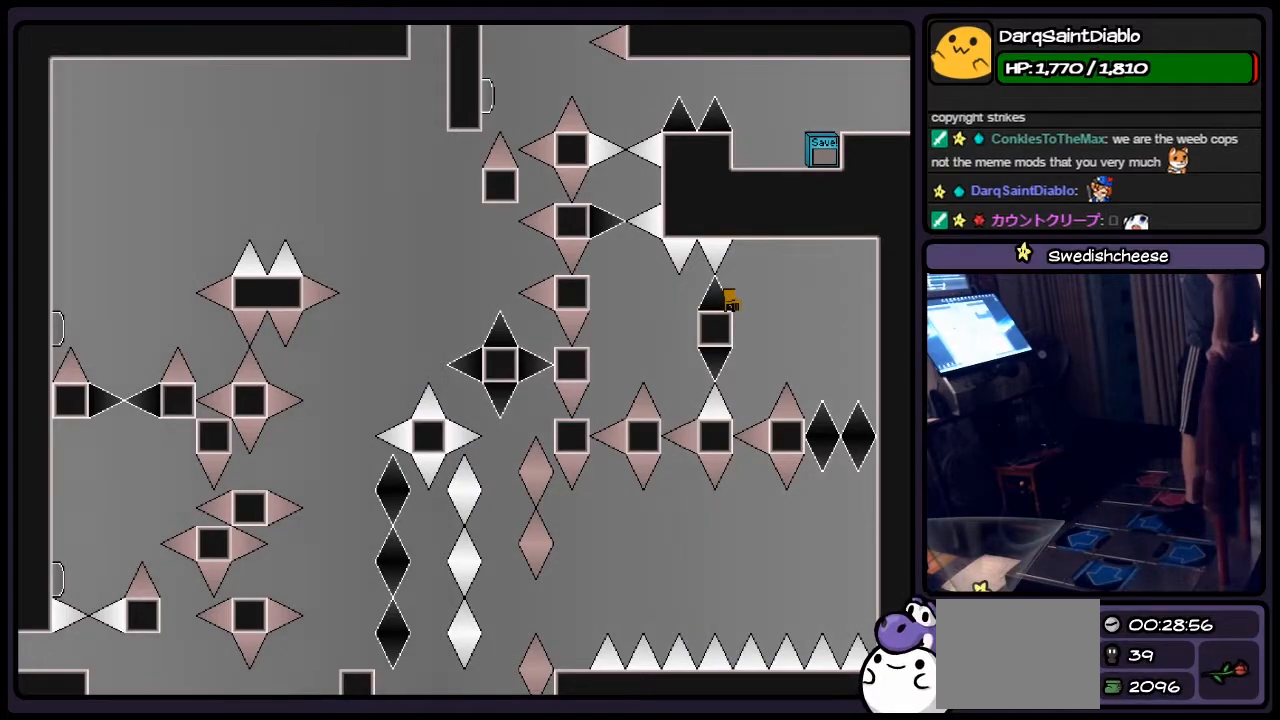
Gameplay with keyboard; each line is a JSON object with the keys held at the frame after it. "events" lists presses ("down") and releases ("up") of "down", "left", "p", "q", "r", "right", "s", "shift", "up" and "z" between this image and that frame as [ms after this image, input, new state], when the widget could be followed in between. No other keys are recorded. Mouse input is not recorded.
{"keys": [], "events": []}
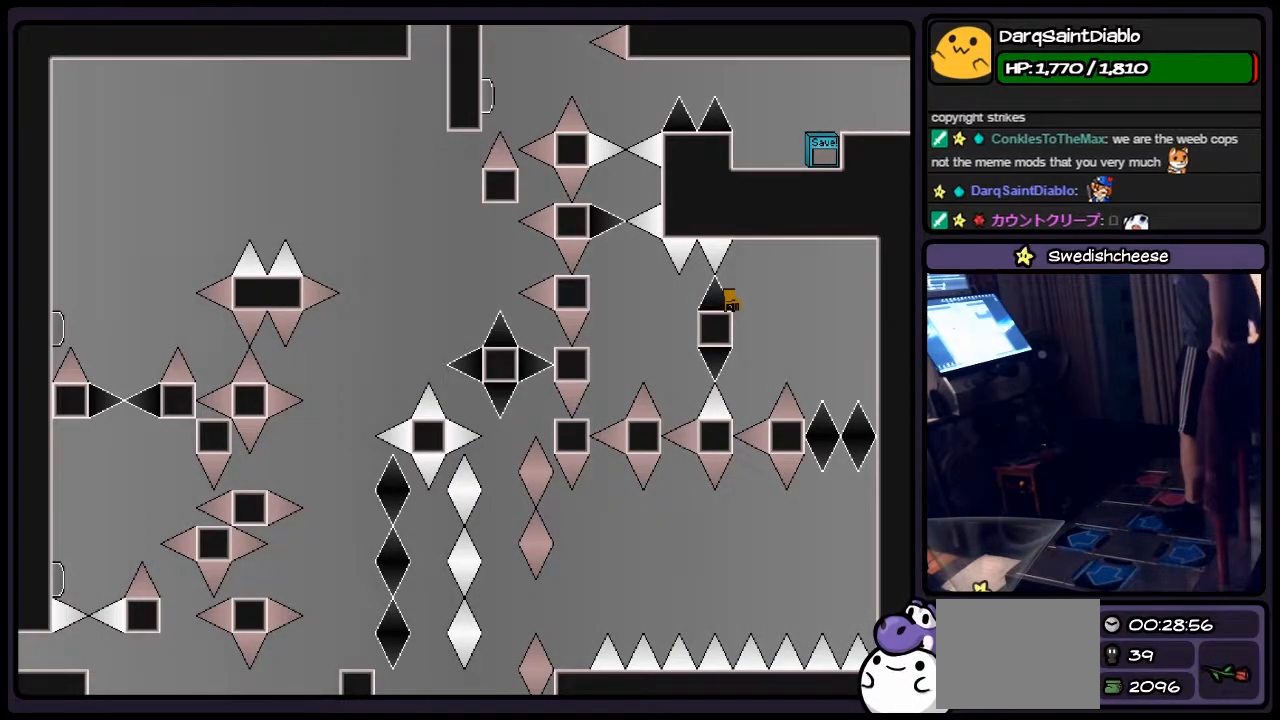
{"keys": ["shift"], "events": [[283, "shift", "down"]]}
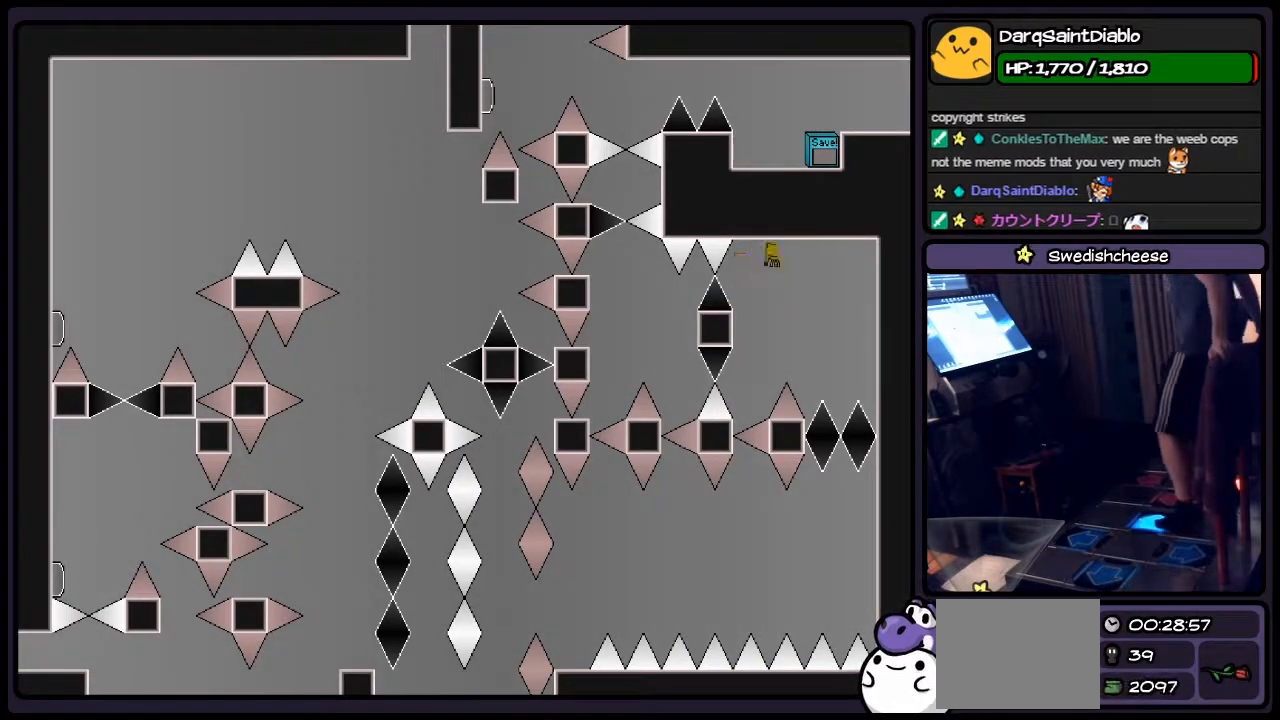
{"keys": ["shift"], "events": [[33, "right", "down"], [450, "right", "up"]]}
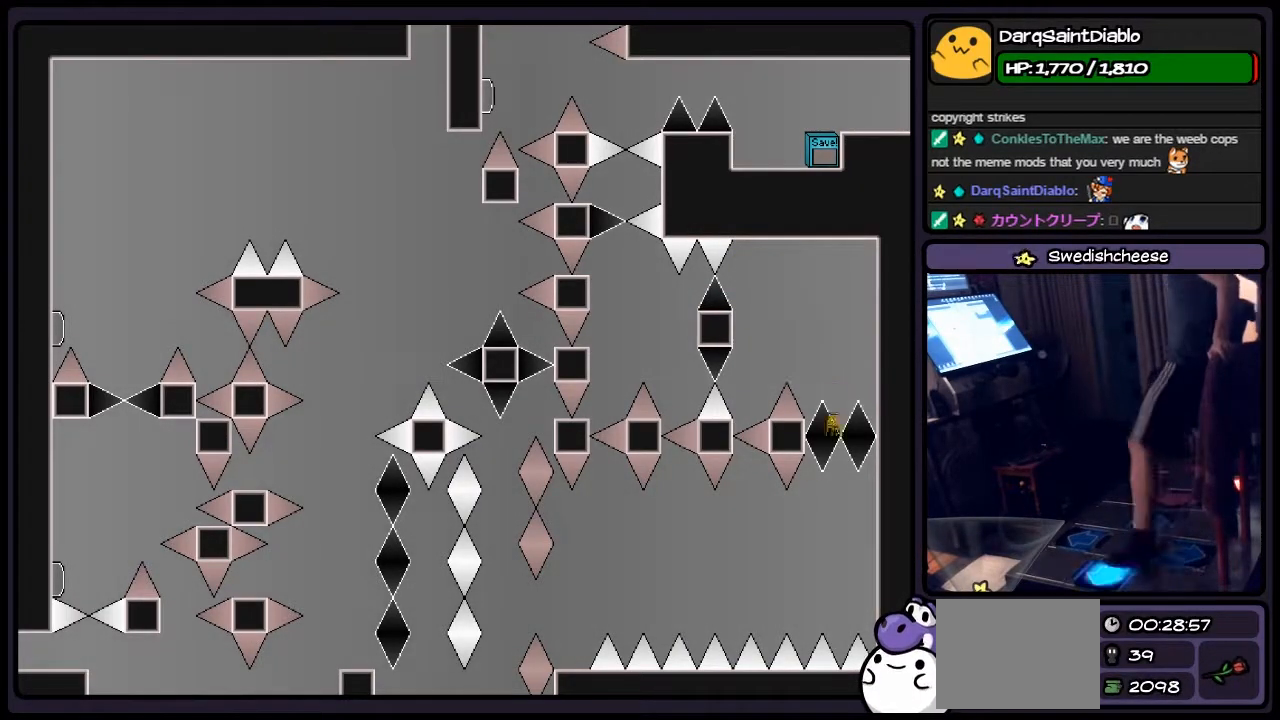
{"keys": ["shift"], "events": [[117, "left", "down"], [333, "left", "up"], [450, "shift", "up"], [500, "shift", "down"]]}
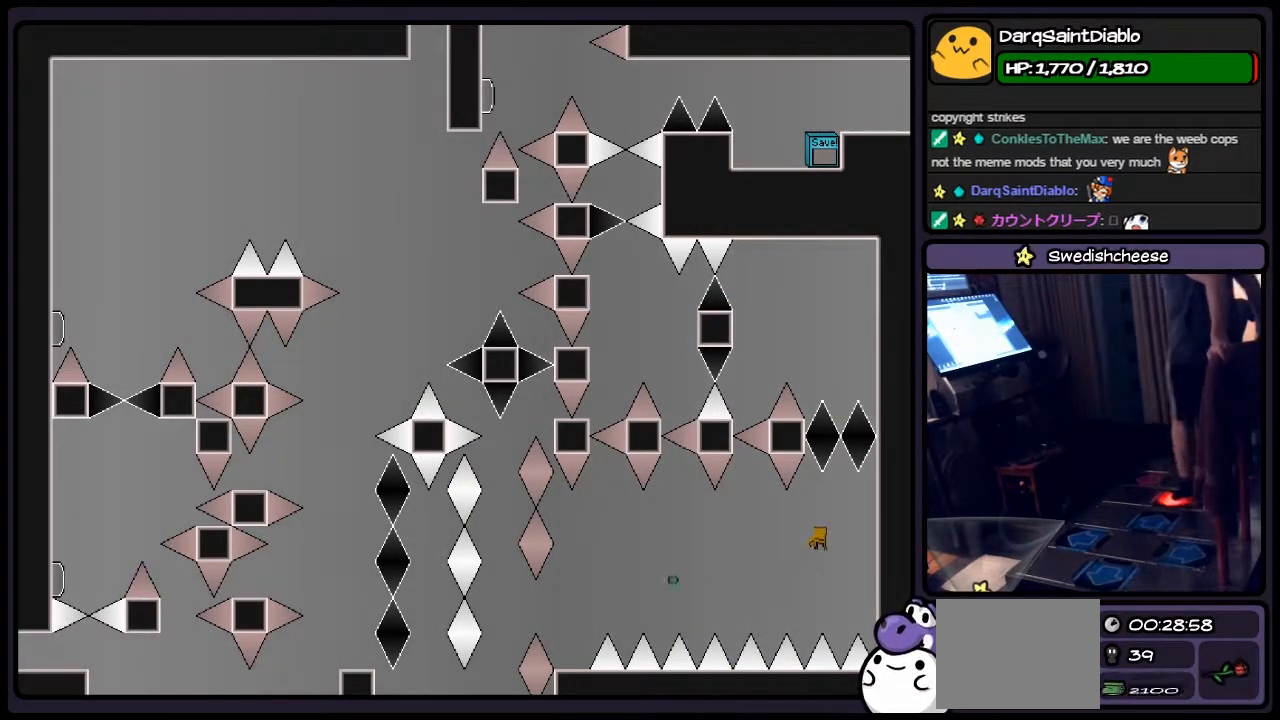
{"keys": ["shift"], "events": [[117, "z", "down"], [333, "z", "up"]]}
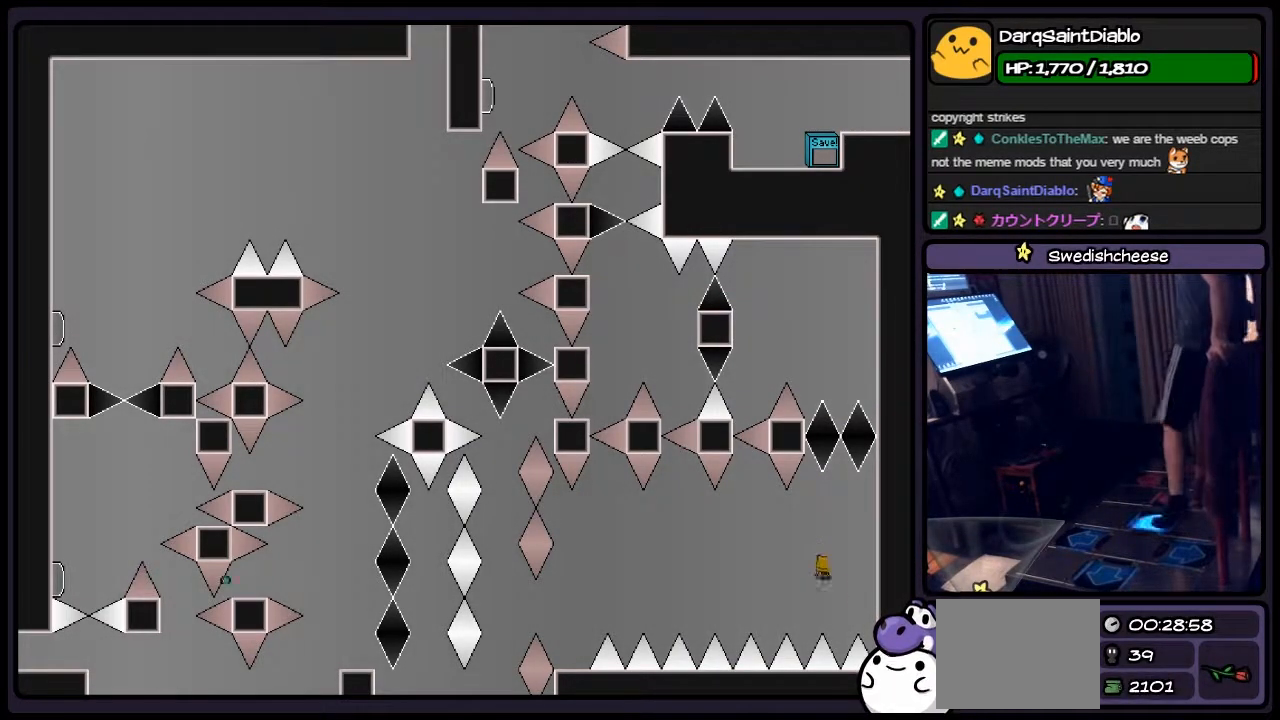
{"keys": ["shift"], "events": [[33, "right", "down"], [250, "right", "up"]]}
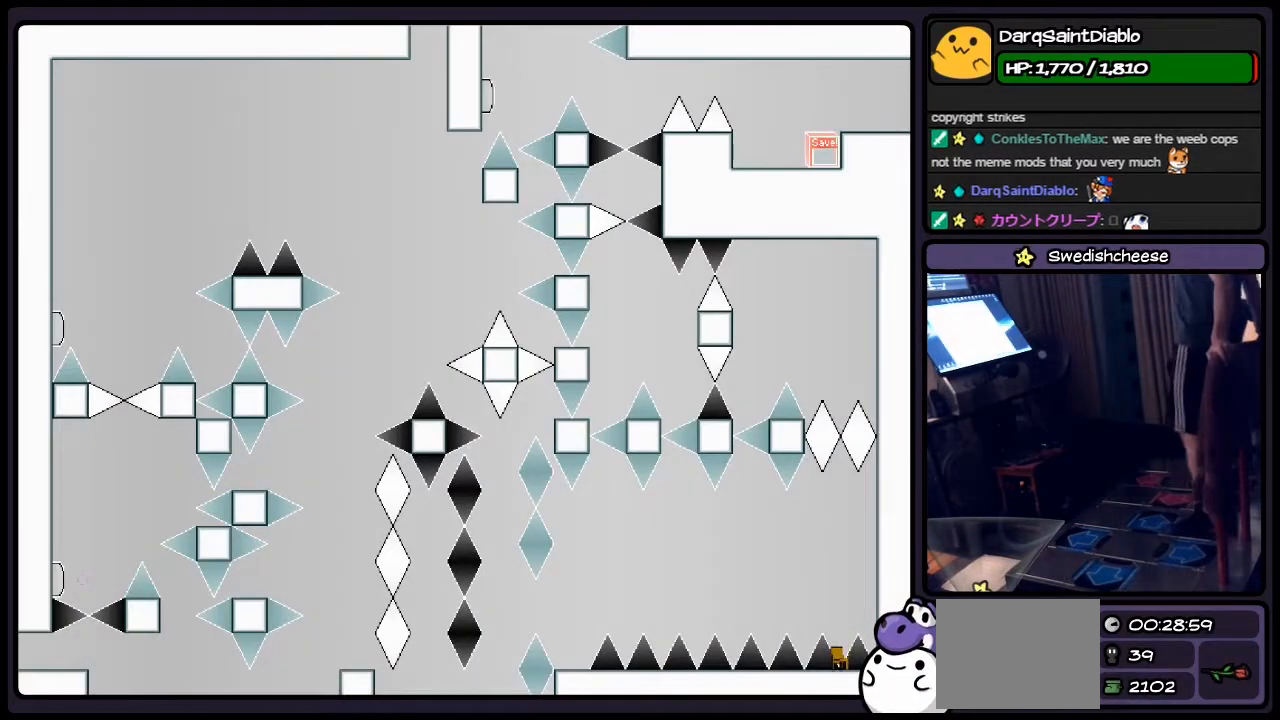
{"keys": [], "events": [[117, "shift", "up"]]}
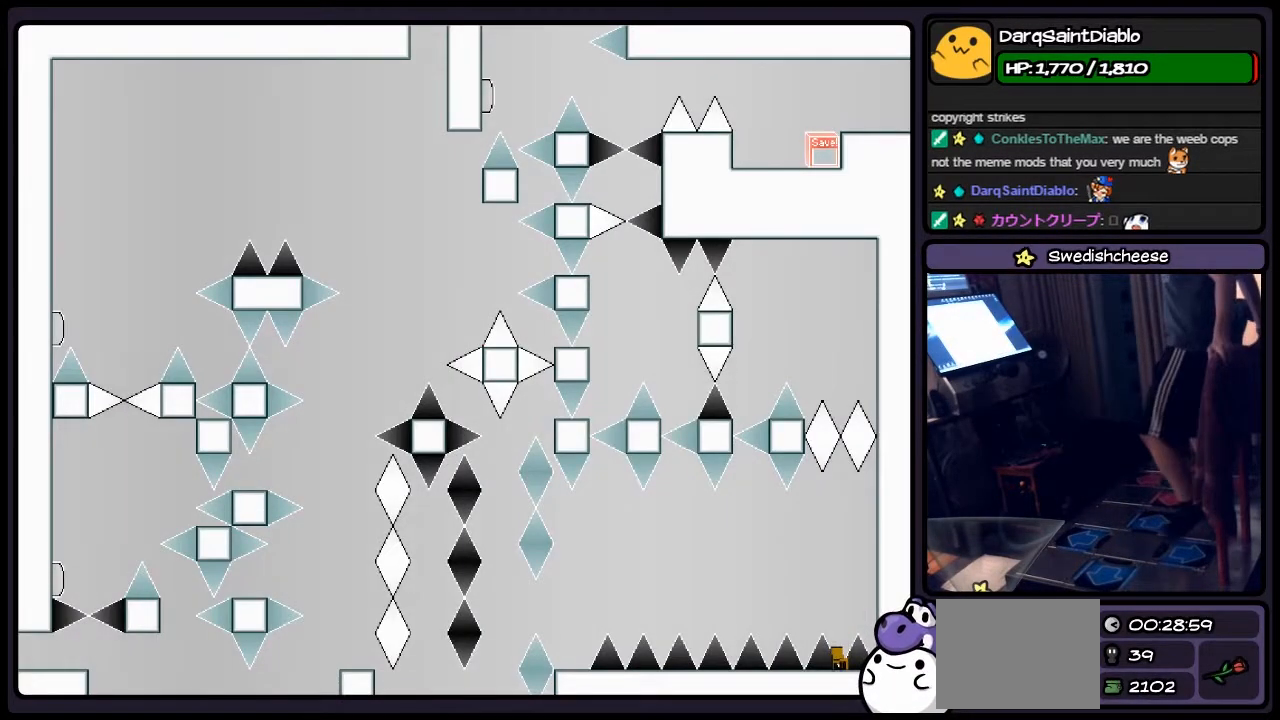
{"keys": ["left"], "events": [[367, "left", "down"]]}
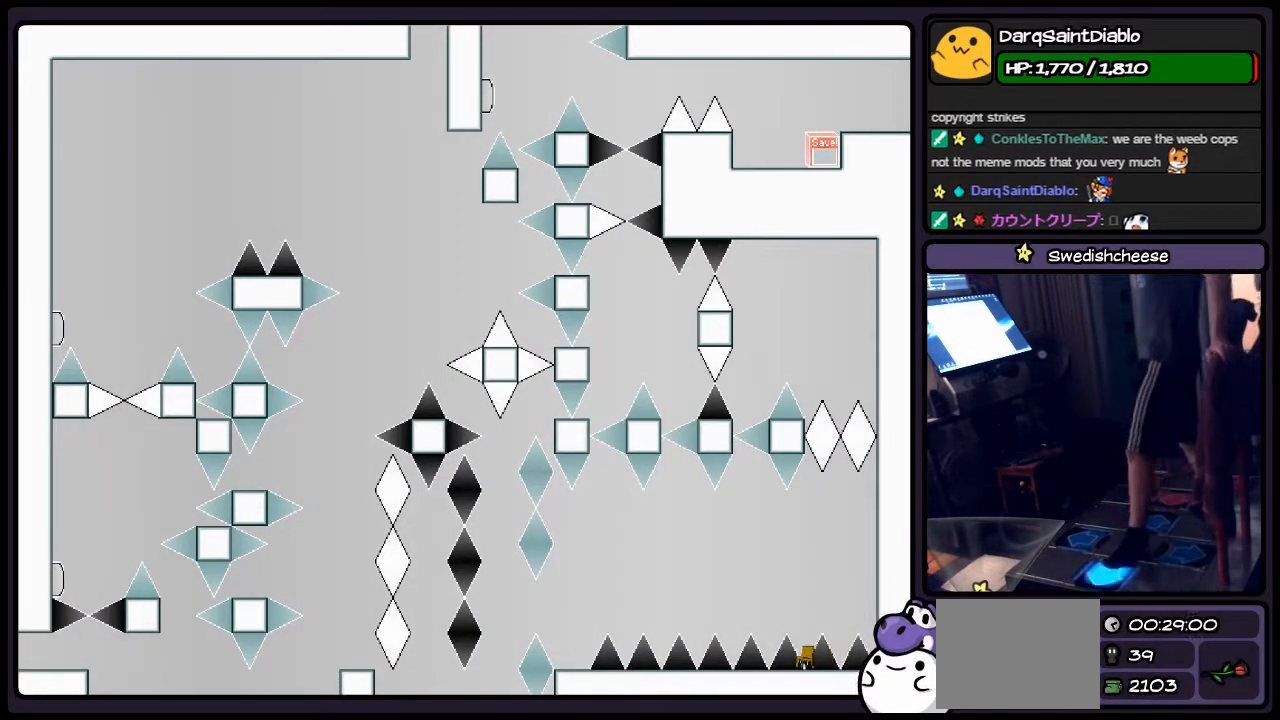
{"keys": ["left"], "events": []}
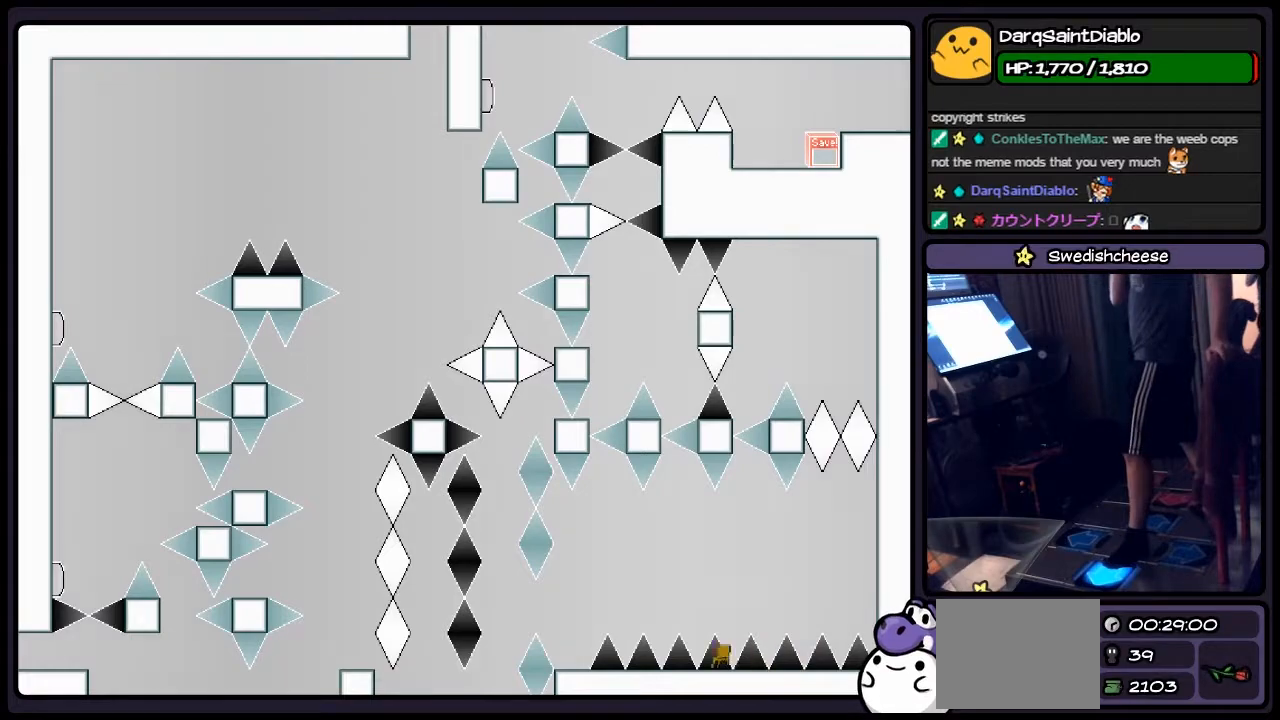
{"keys": ["left"], "events": []}
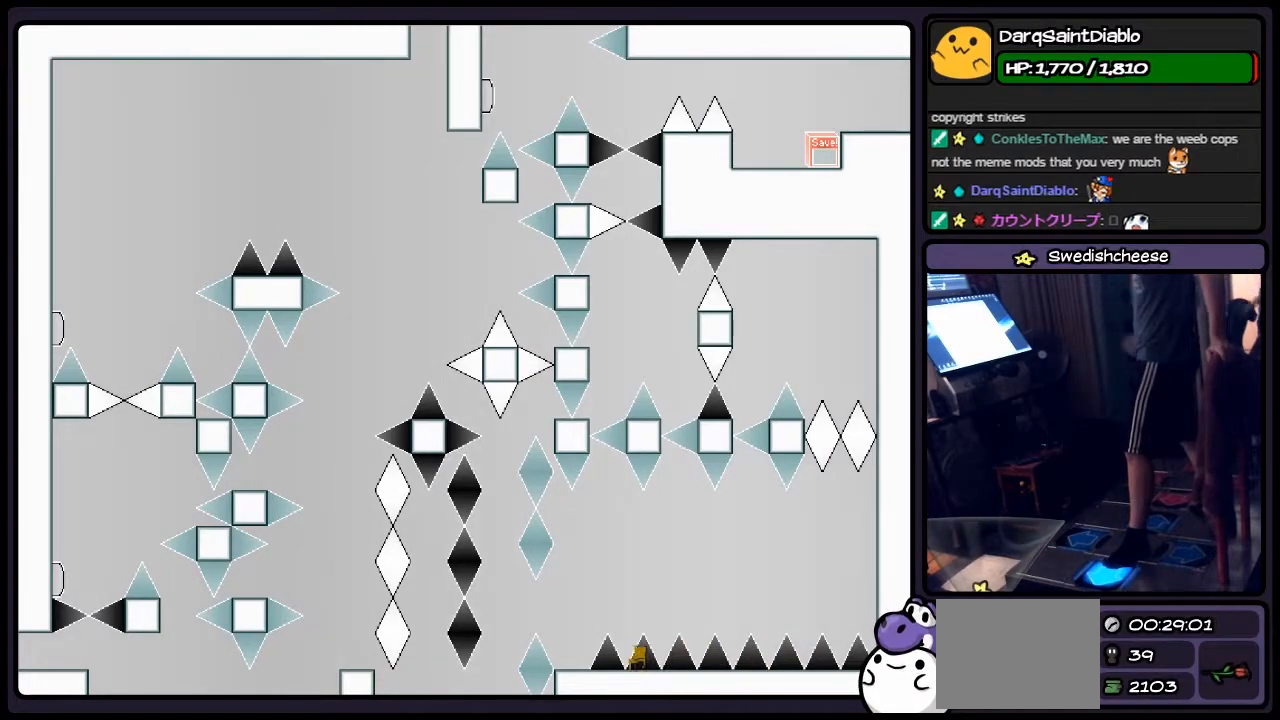
{"keys": ["left"], "events": [[283, "left", "up"], [500, "left", "down"]]}
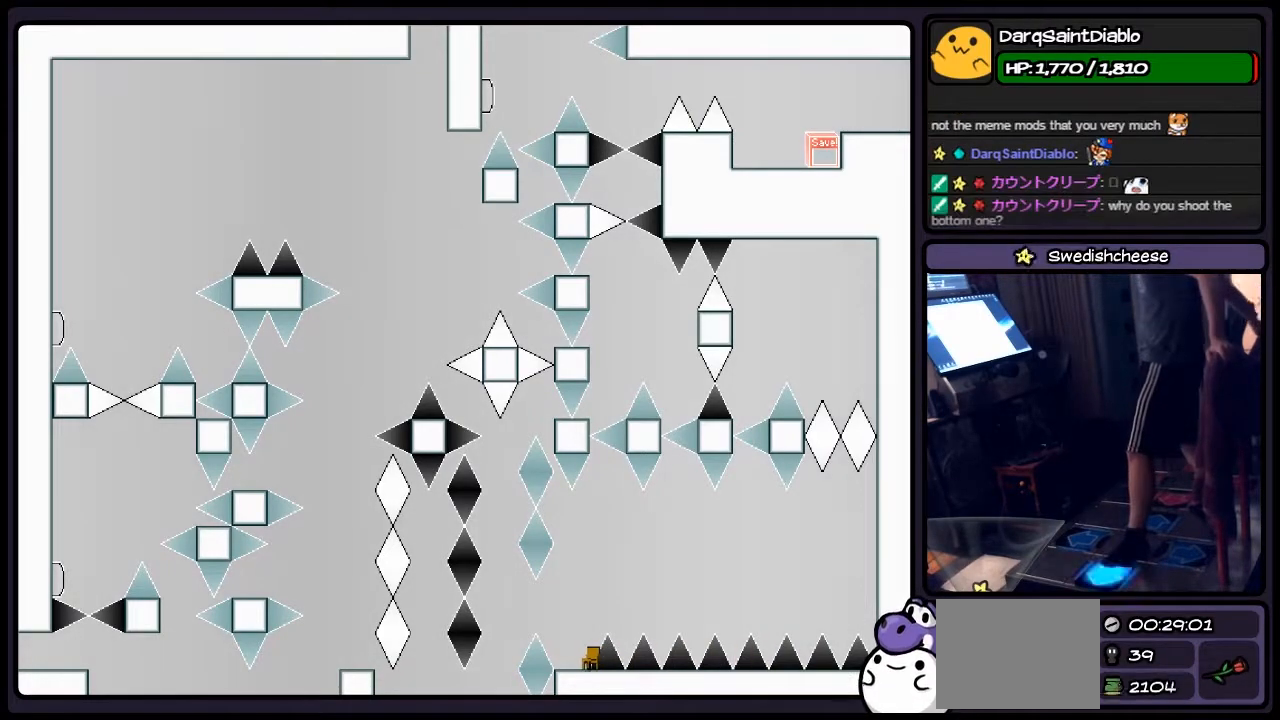
{"keys": [], "events": [[250, "left", "up"]]}
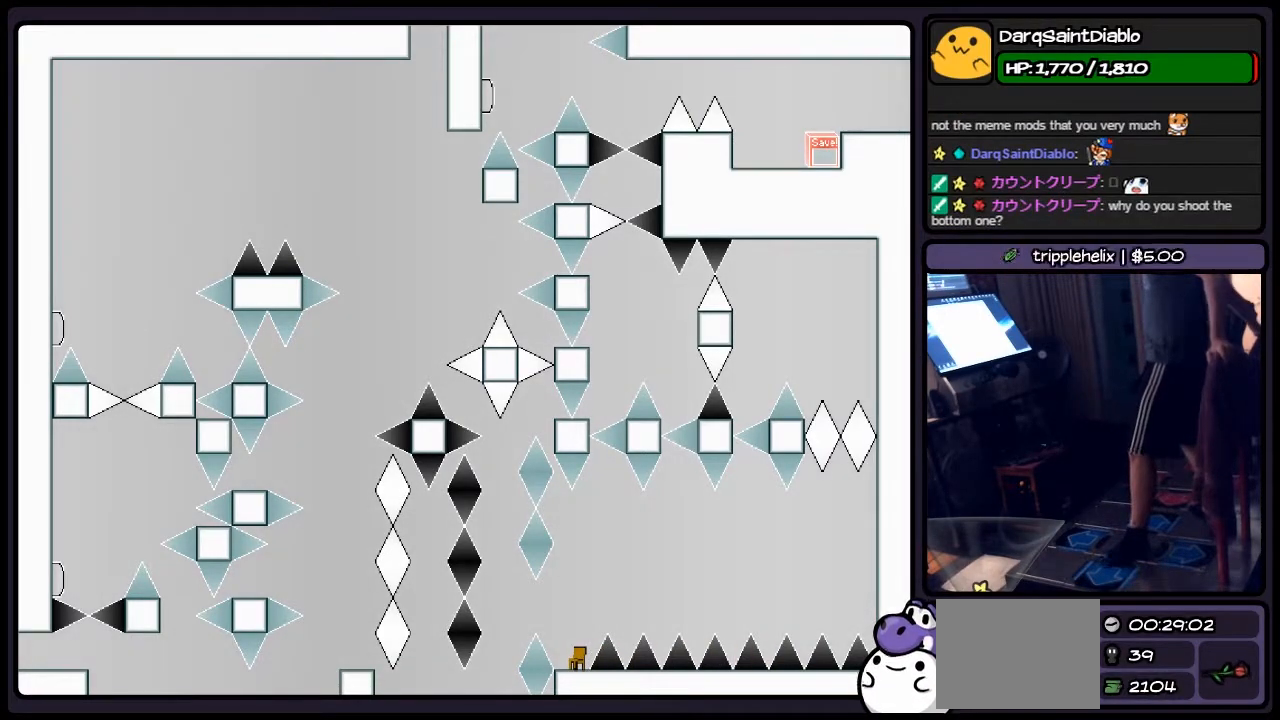
{"keys": ["left"], "events": [[417, "left", "down"]]}
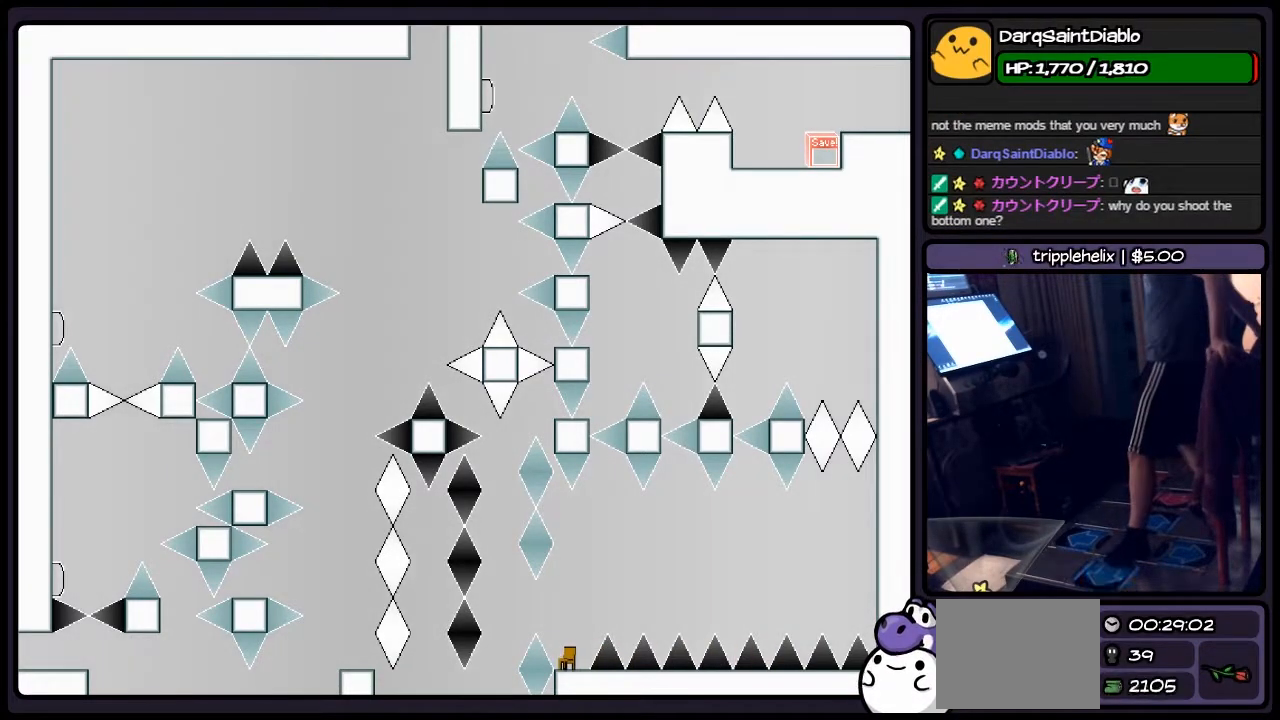
{"keys": [], "events": [[200, "left", "up"]]}
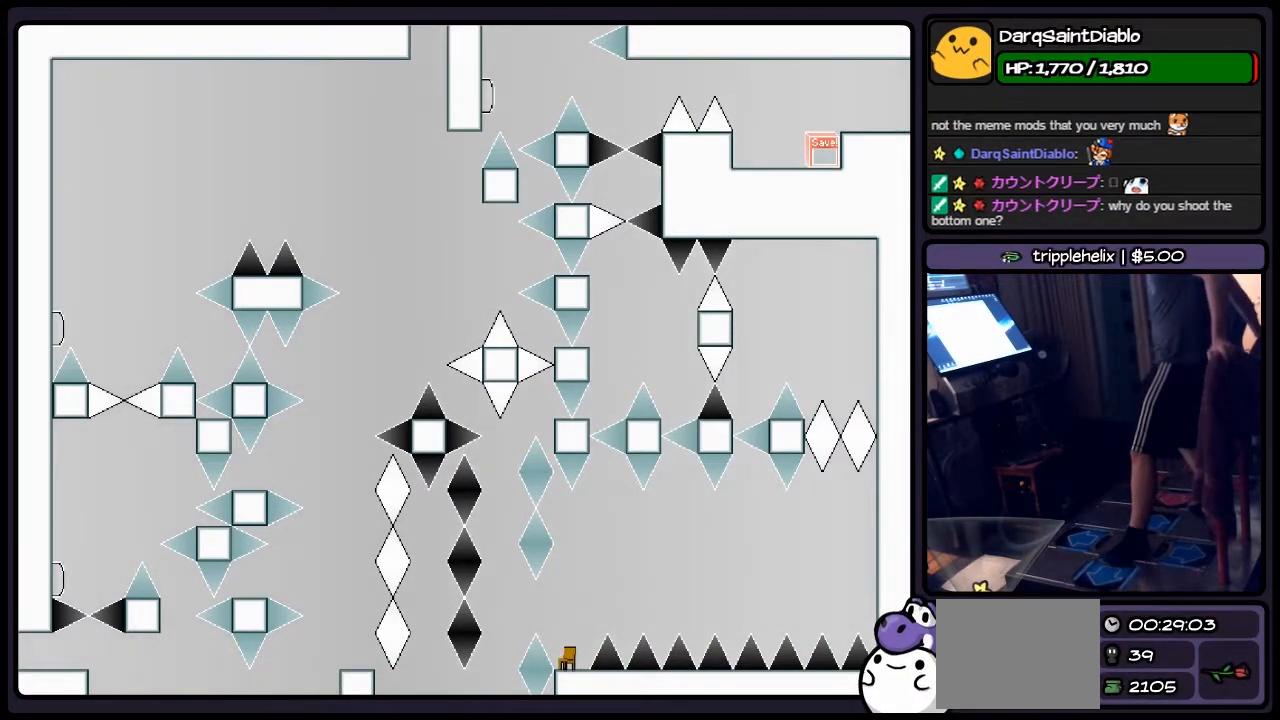
{"keys": [], "events": []}
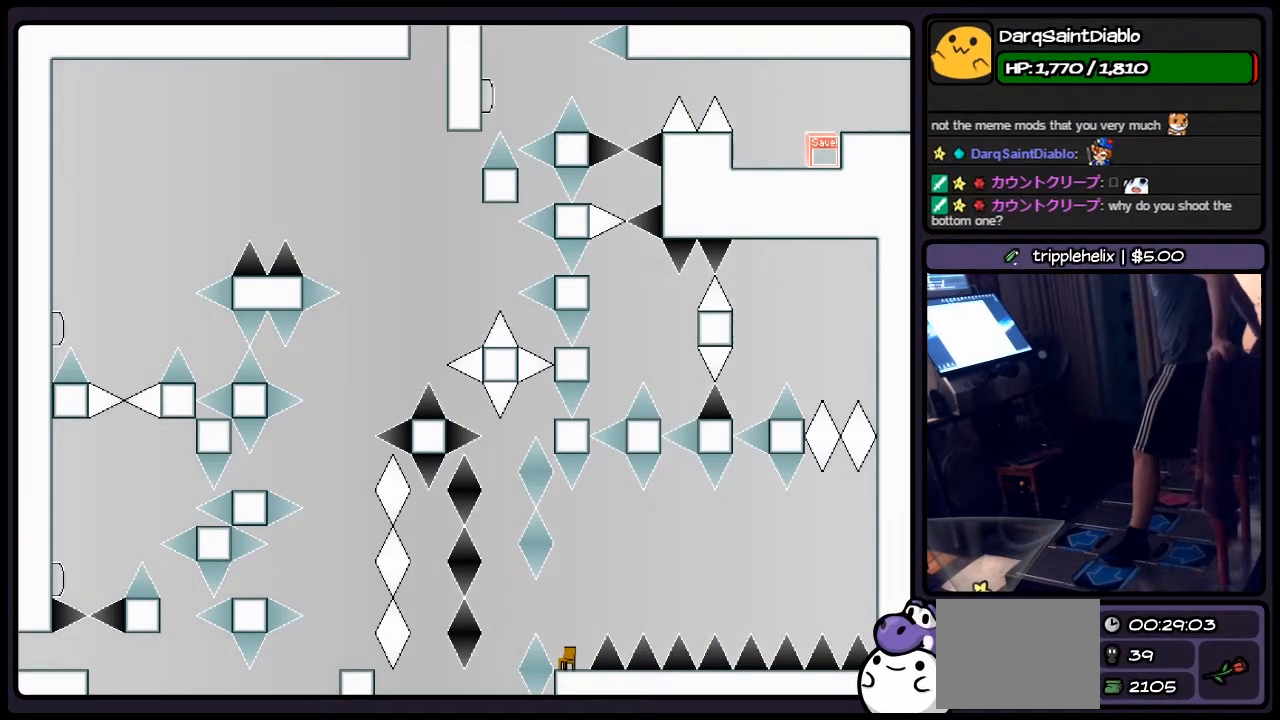
{"keys": [], "events": []}
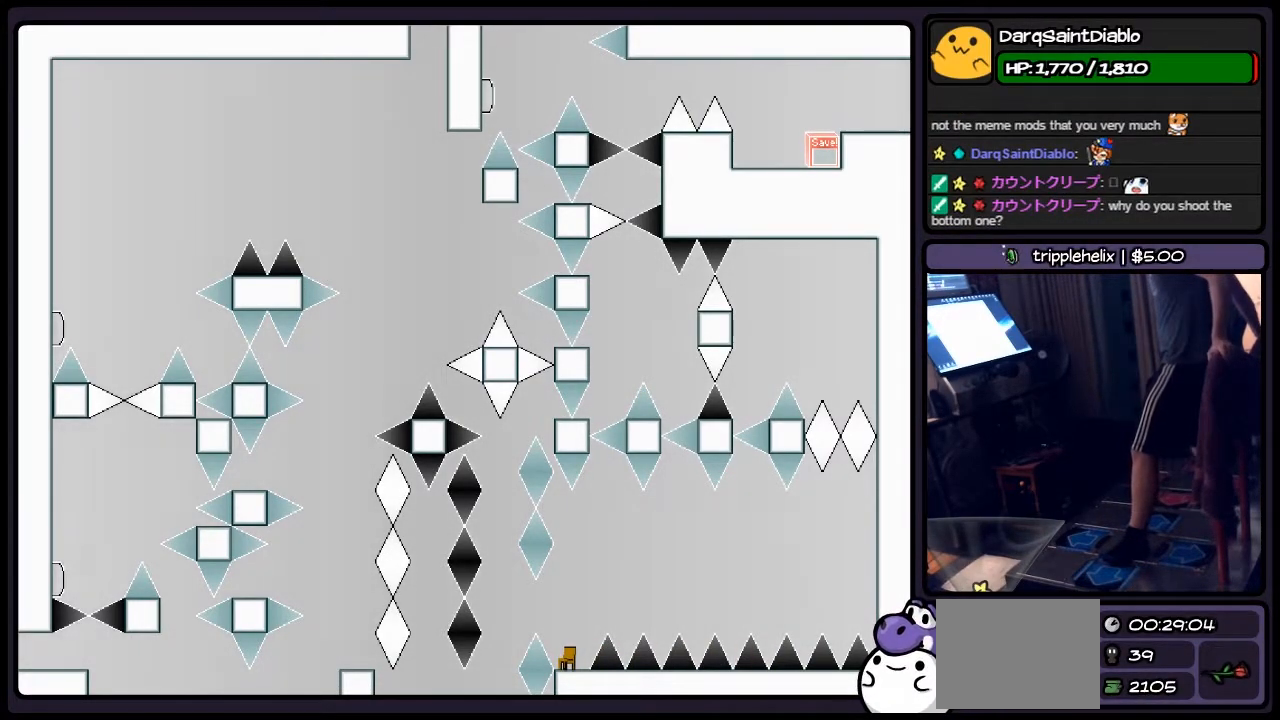
{"keys": [], "events": []}
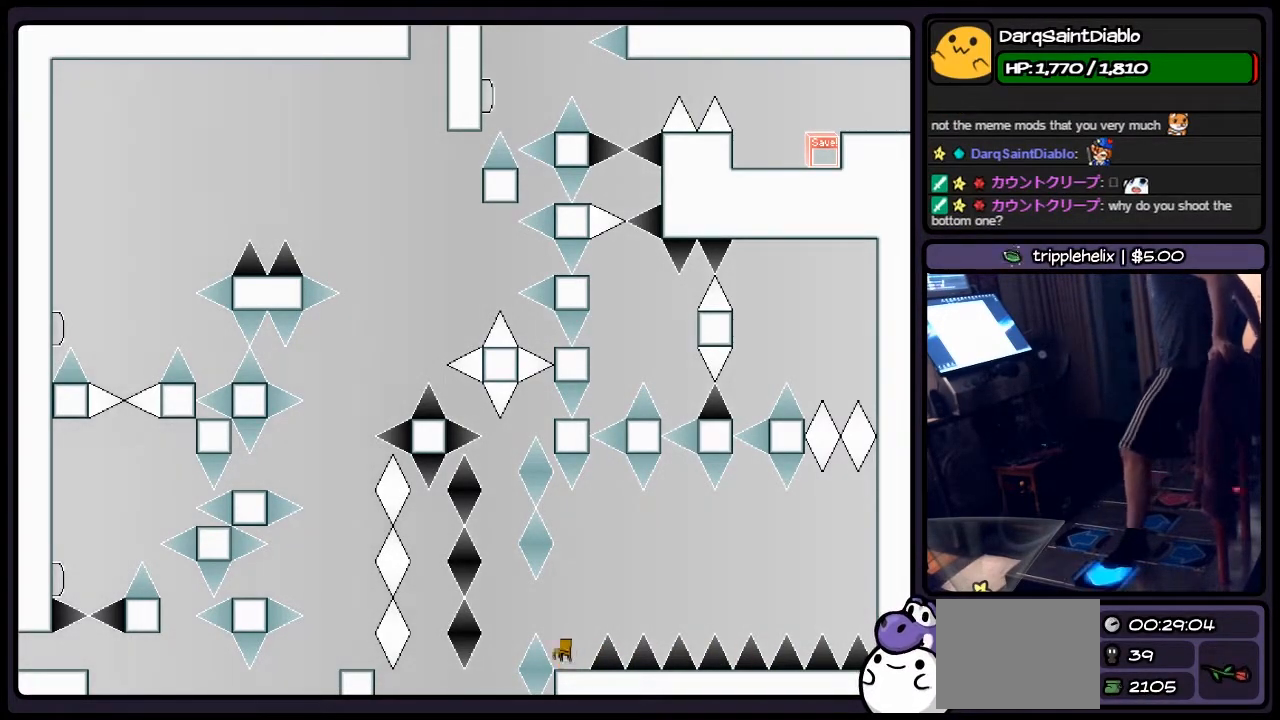
{"keys": ["left", "shift"], "events": [[33, "left", "down"], [250, "shift", "down"]]}
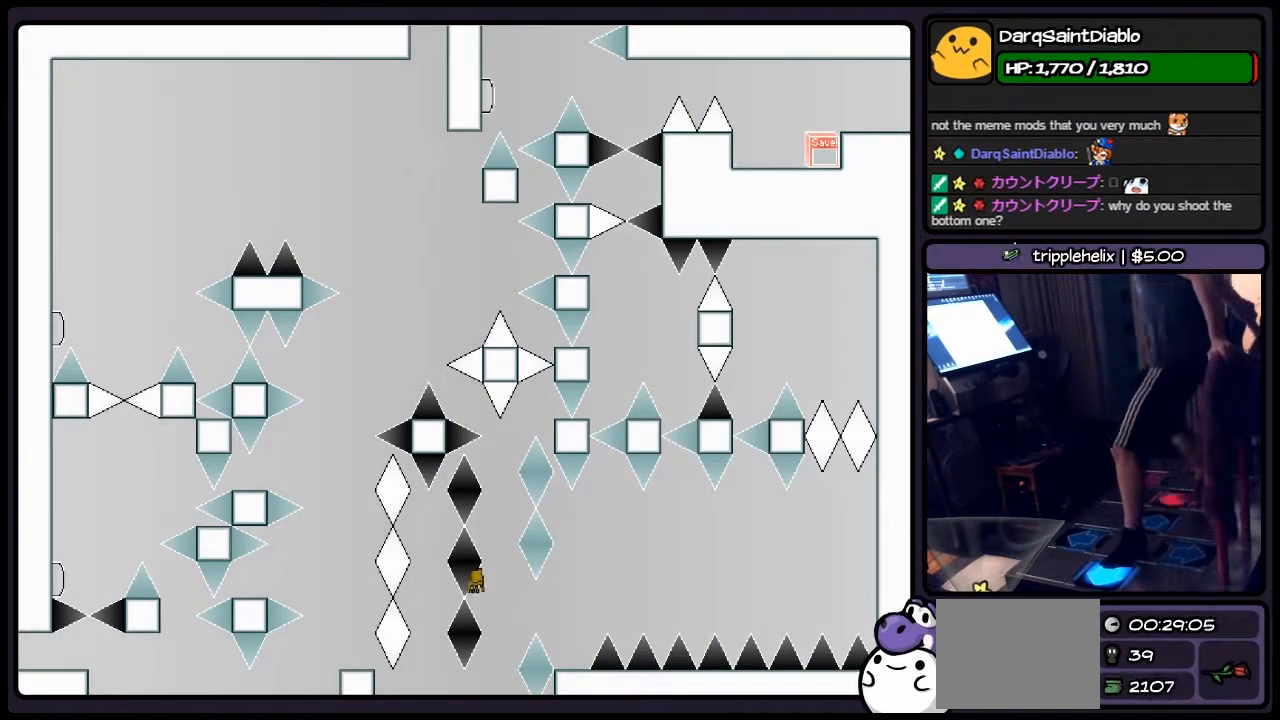
{"keys": ["left"], "events": [[33, "shift", "up"], [200, "z", "down"], [283, "left", "up"], [417, "z", "up"], [500, "left", "down"]]}
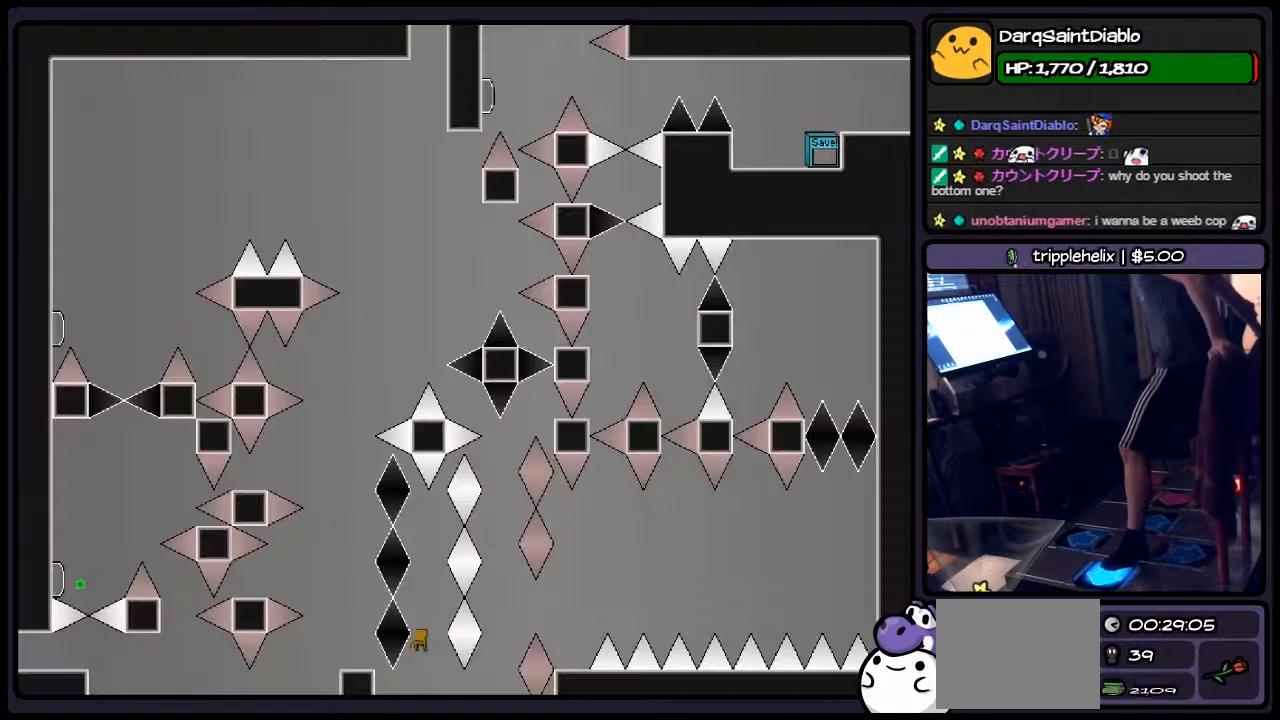
{"keys": ["left", "shift"], "events": [[83, "shift", "down"]]}
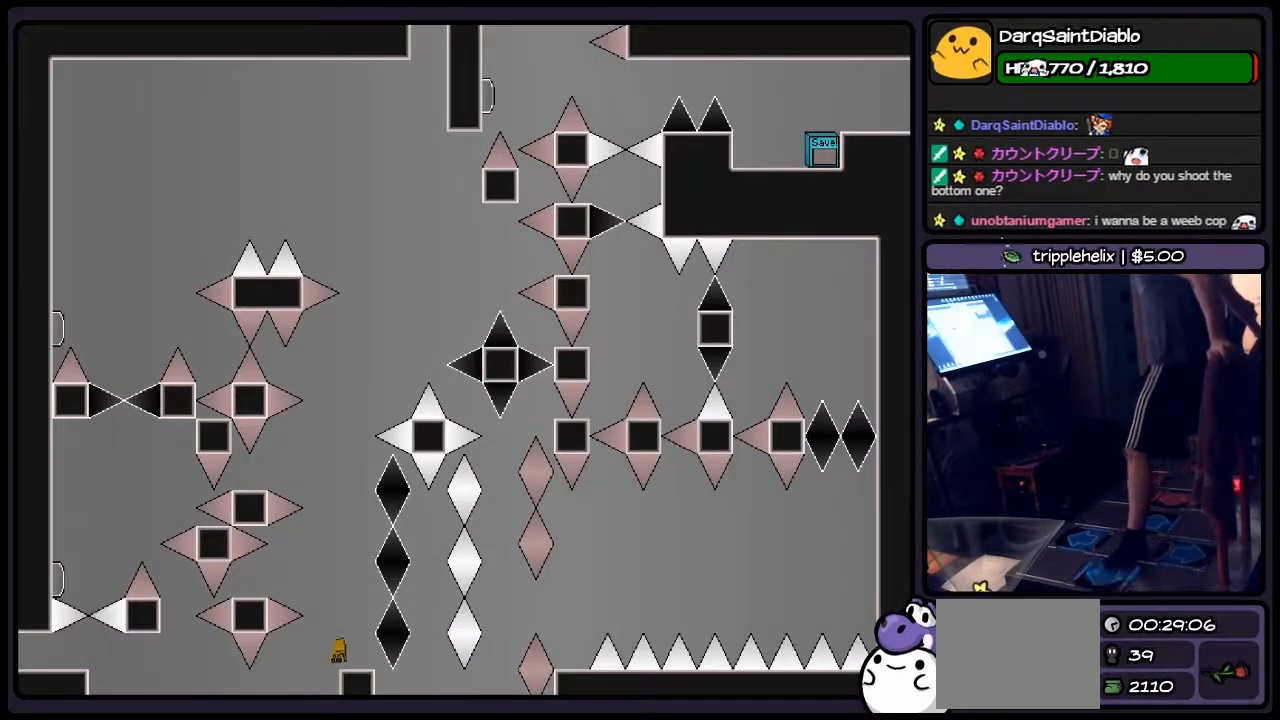
{"keys": [], "events": [[33, "left", "up"], [250, "shift", "up"]]}
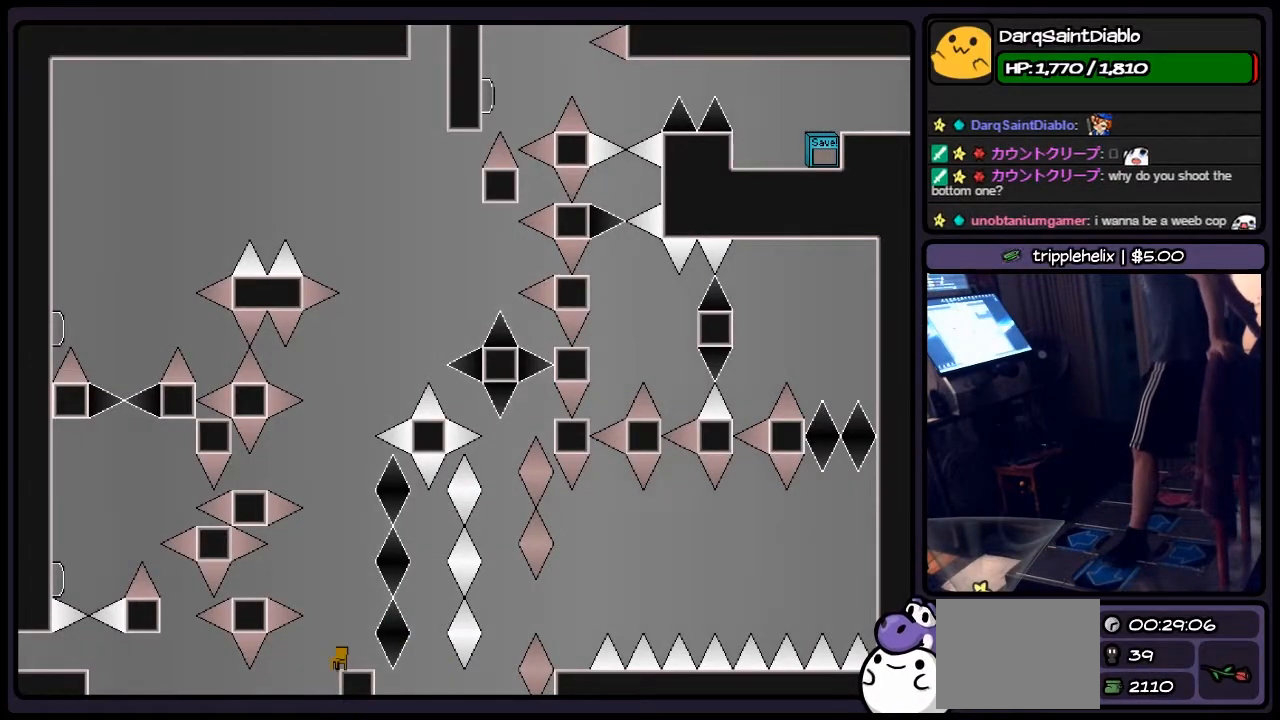
{"keys": [], "events": []}
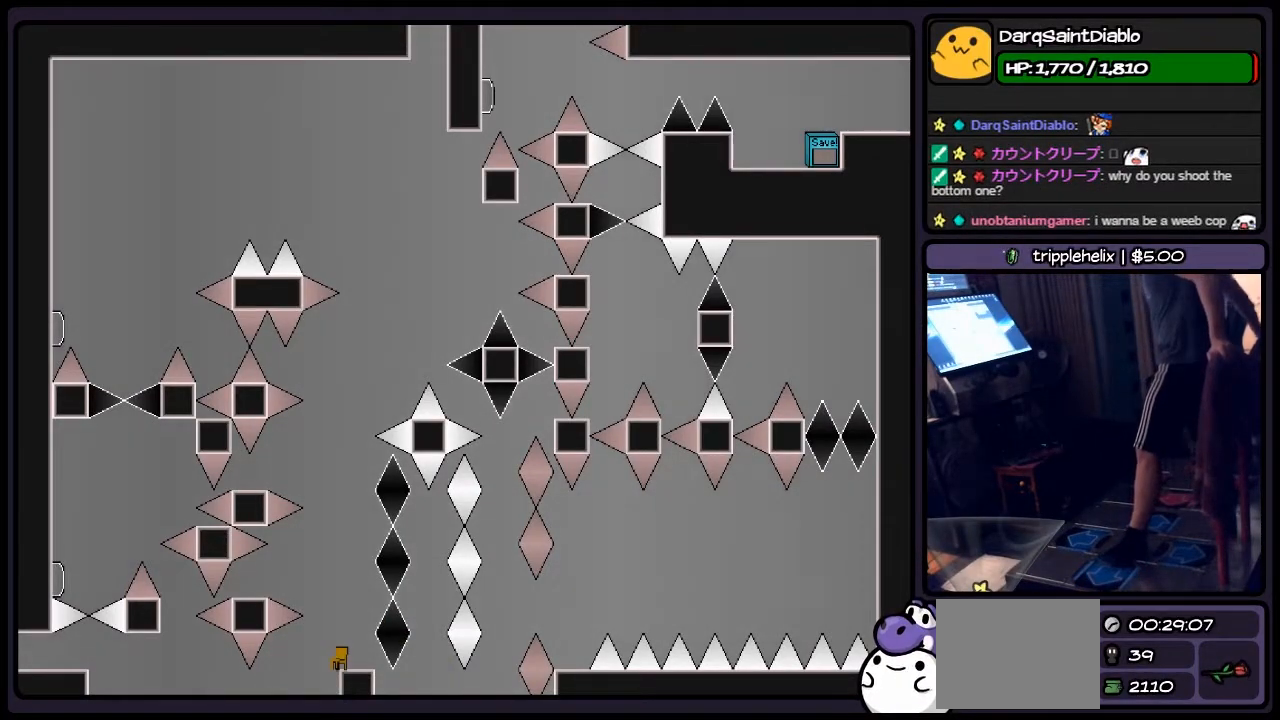
{"keys": [], "events": []}
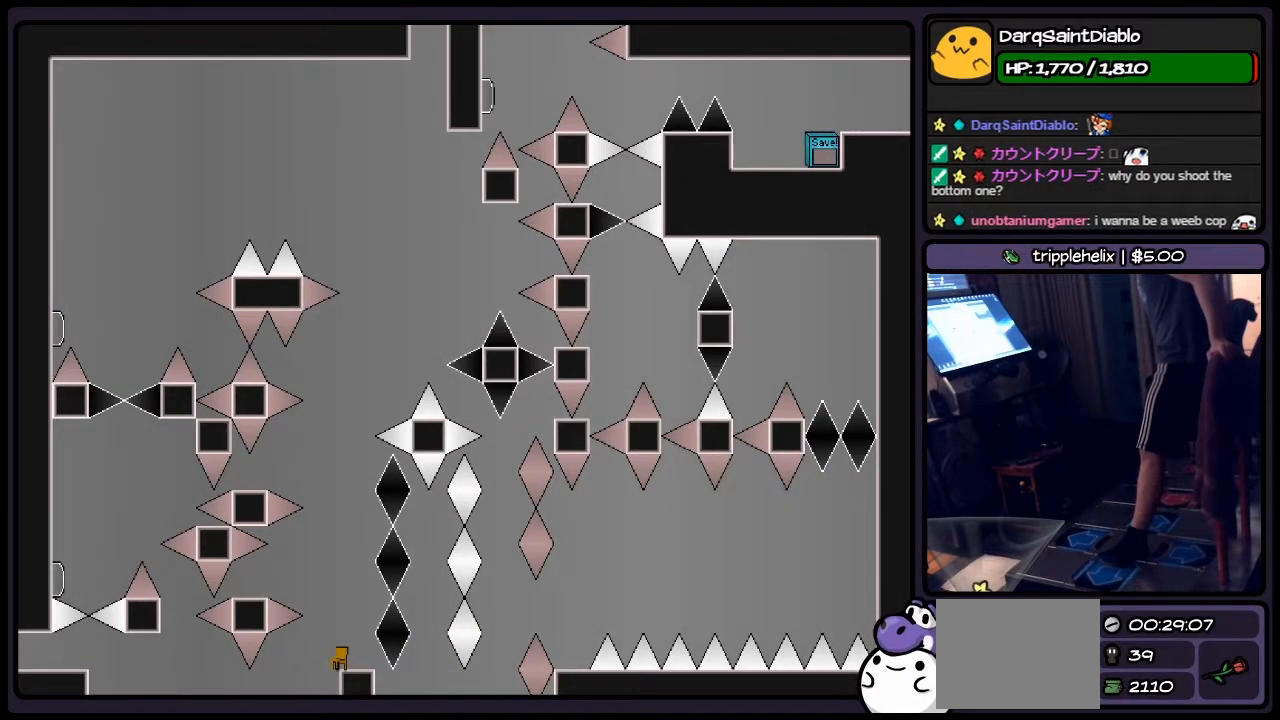
{"keys": [], "events": []}
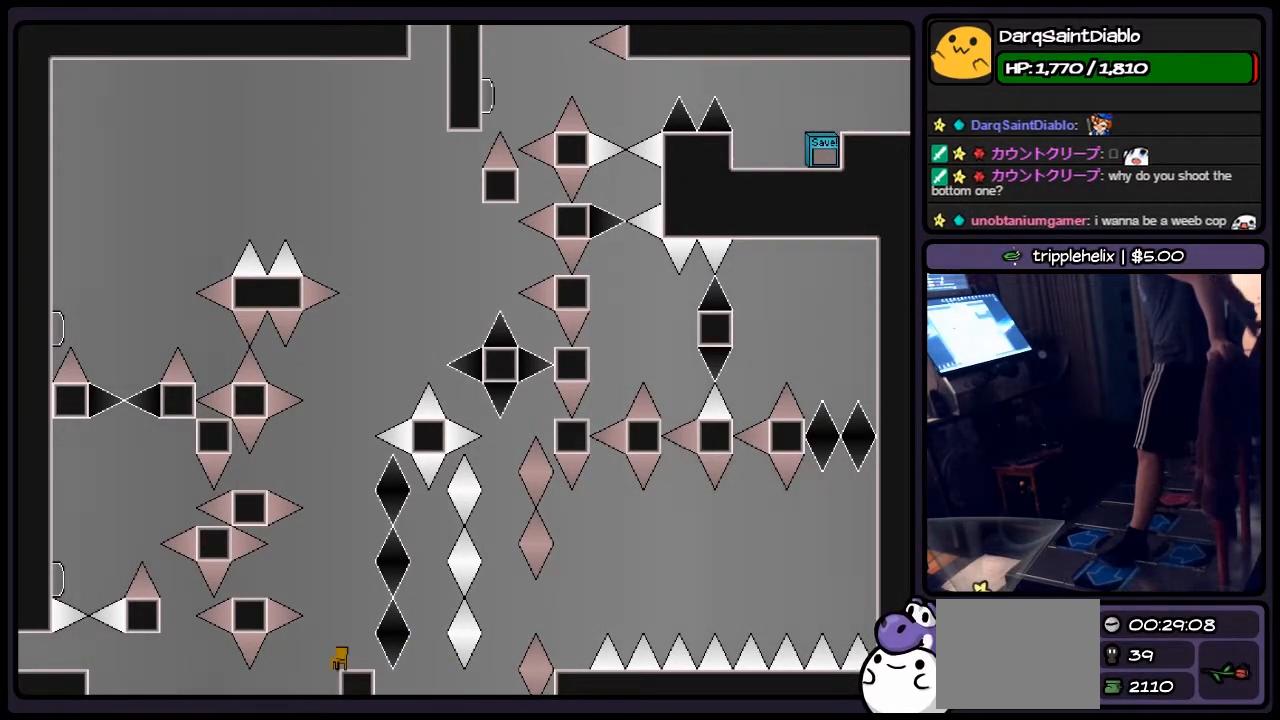
{"keys": ["shift"], "events": [[200, "shift", "down"]]}
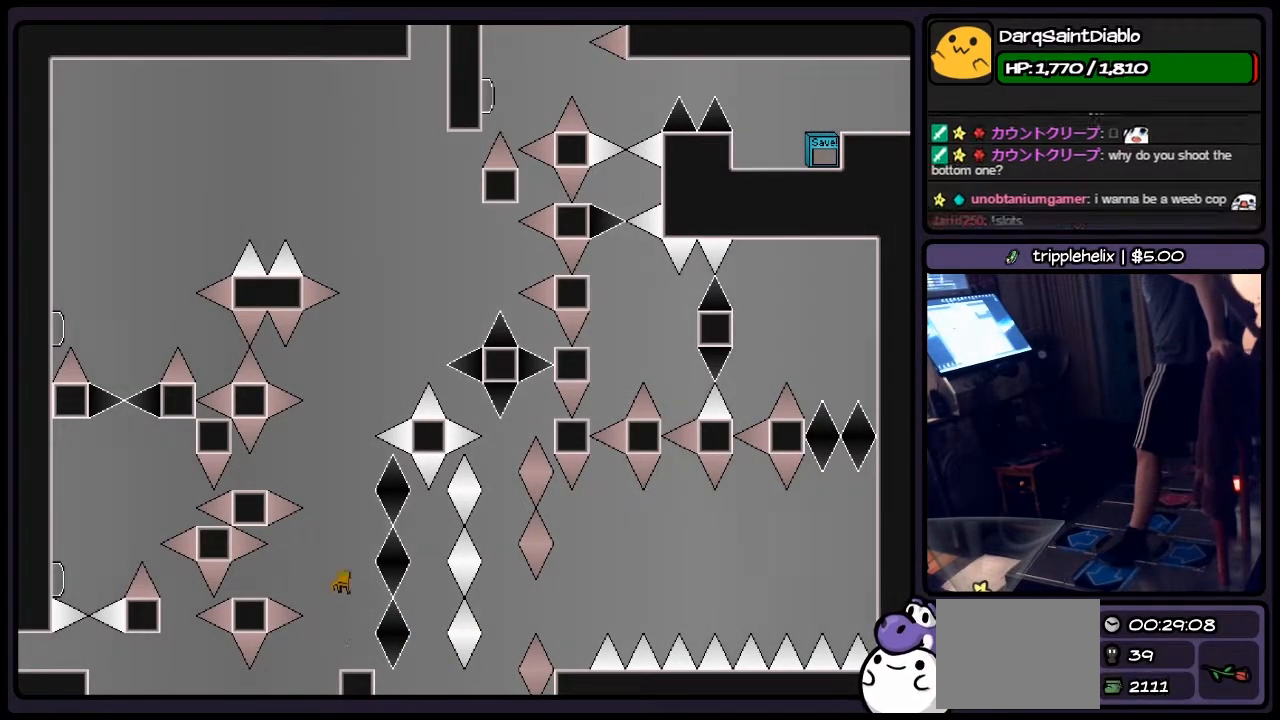
{"keys": ["shift"], "events": []}
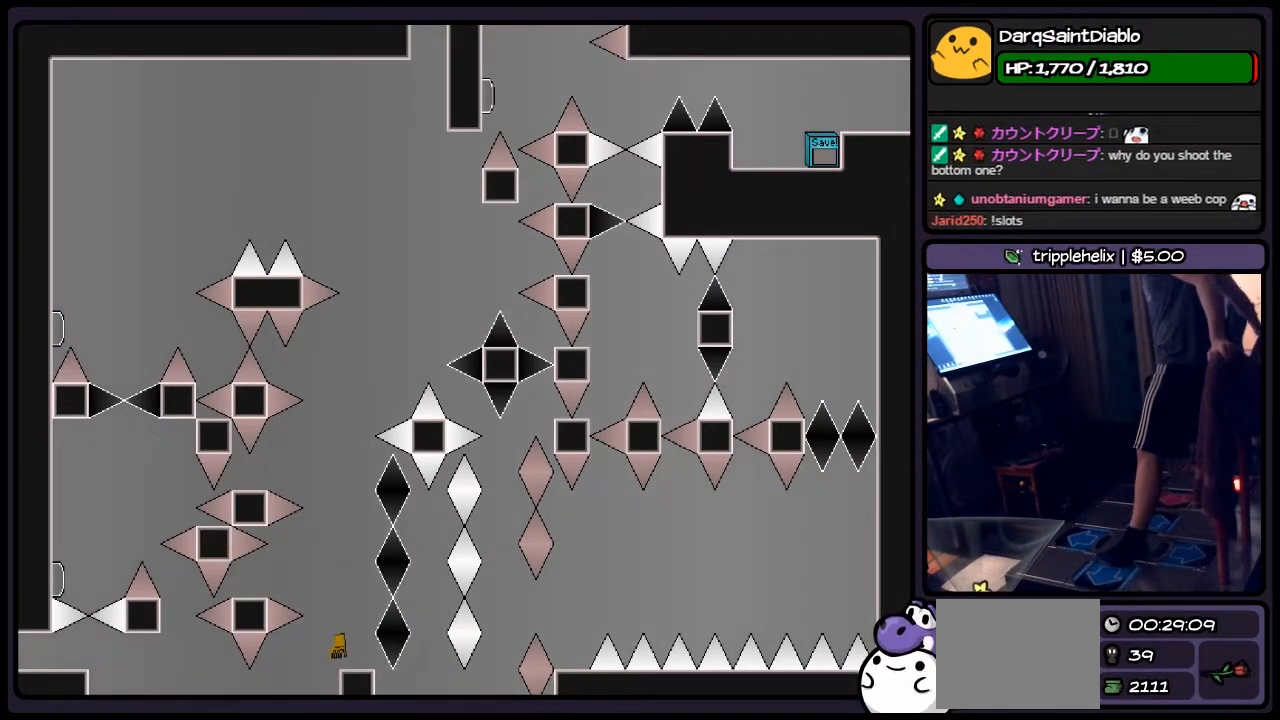
{"keys": [], "events": [[333, "shift", "up"]]}